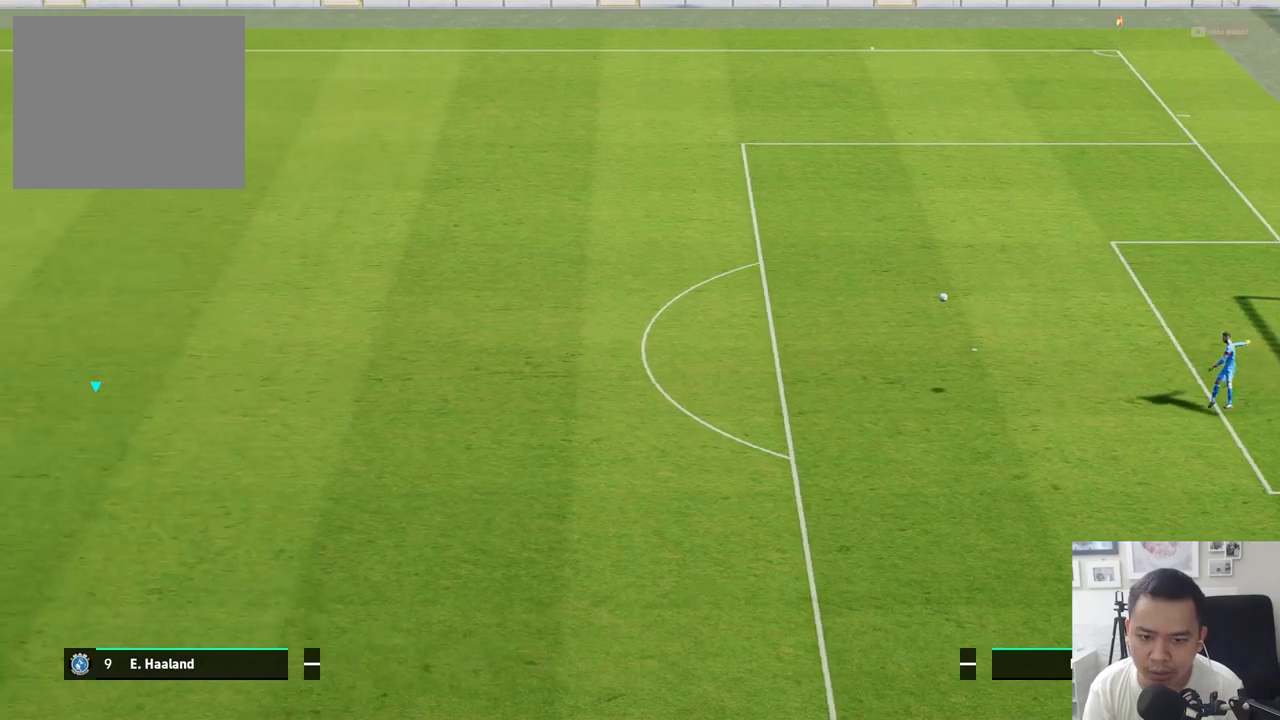
Gameplay with a controller (PlayStation layout); each line is a JSON object with the inputs held at the frame after it. "events" lists button and stick changes between this image and that frame as [ms after this image, input, new state], when the widget could be followed in between.
{"buttons": [], "left_stick": "center", "right_stick": "center", "events": []}
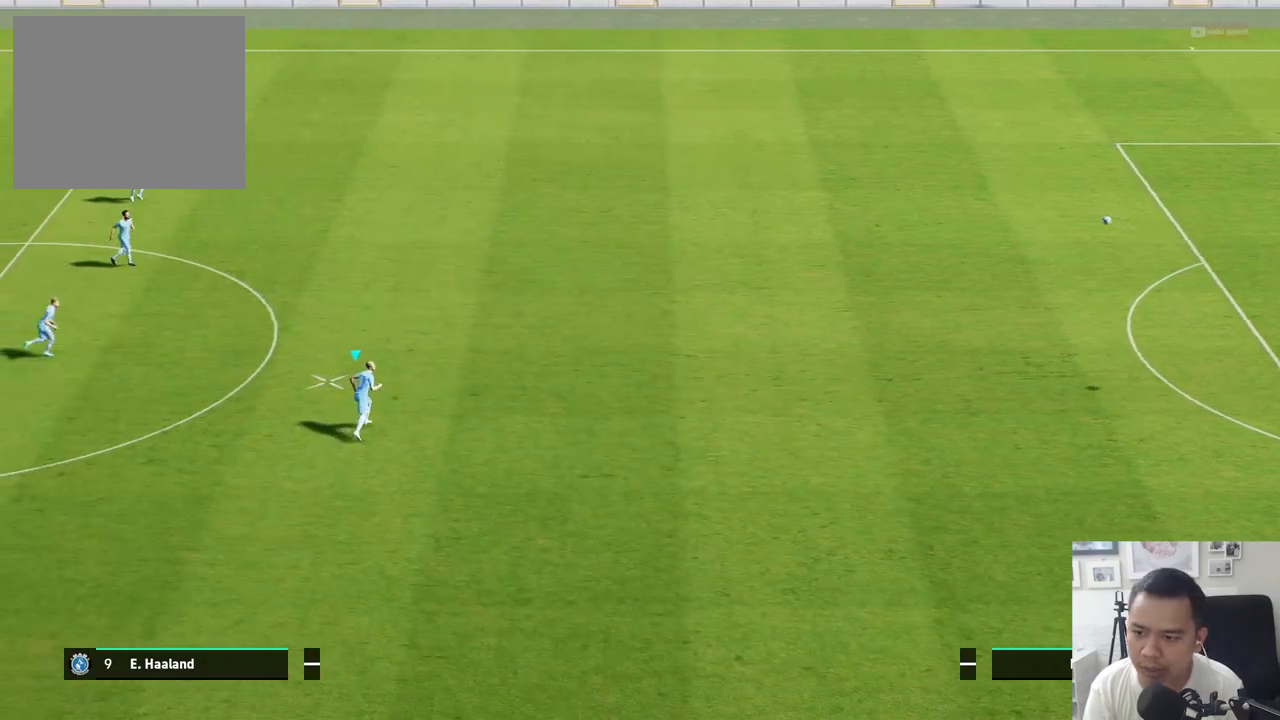
{"buttons": [], "left_stick": "left", "right_stick": "center", "events": [[300, "left_stick", "left"]]}
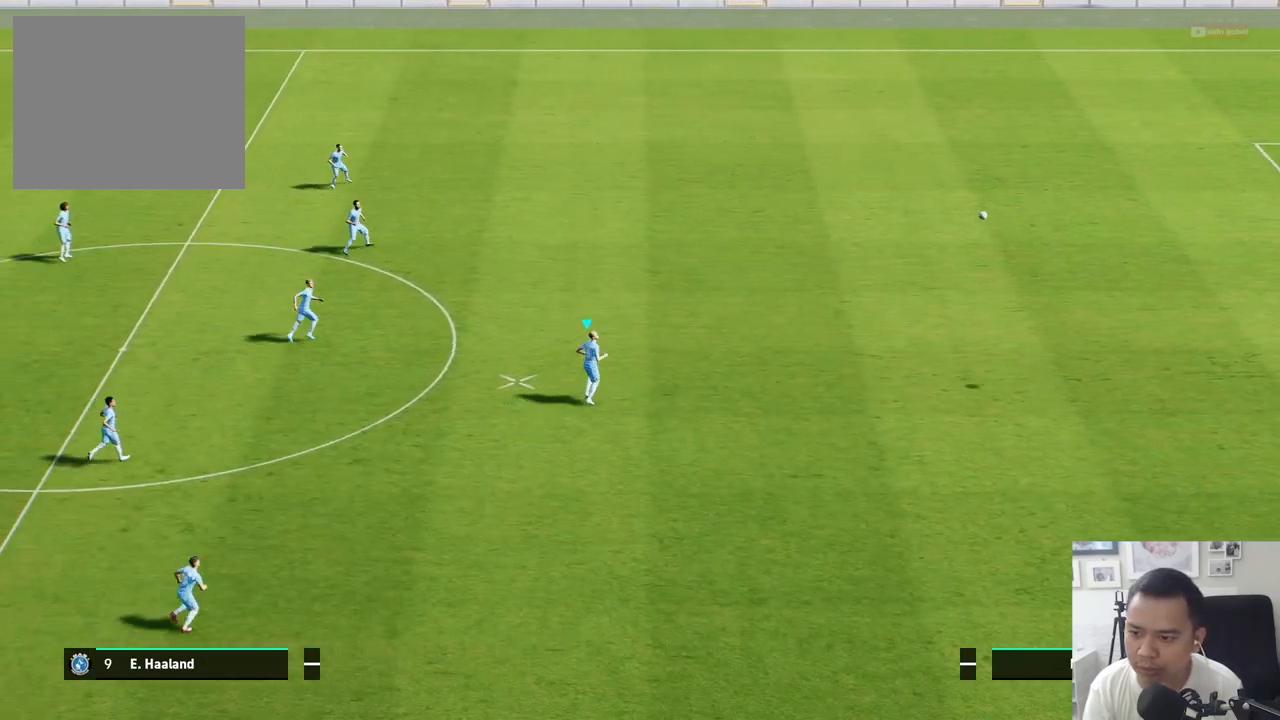
{"buttons": [], "left_stick": "left", "right_stick": "center", "events": [[383, "CROSS", "down"], [450, "CROSS", "up"]]}
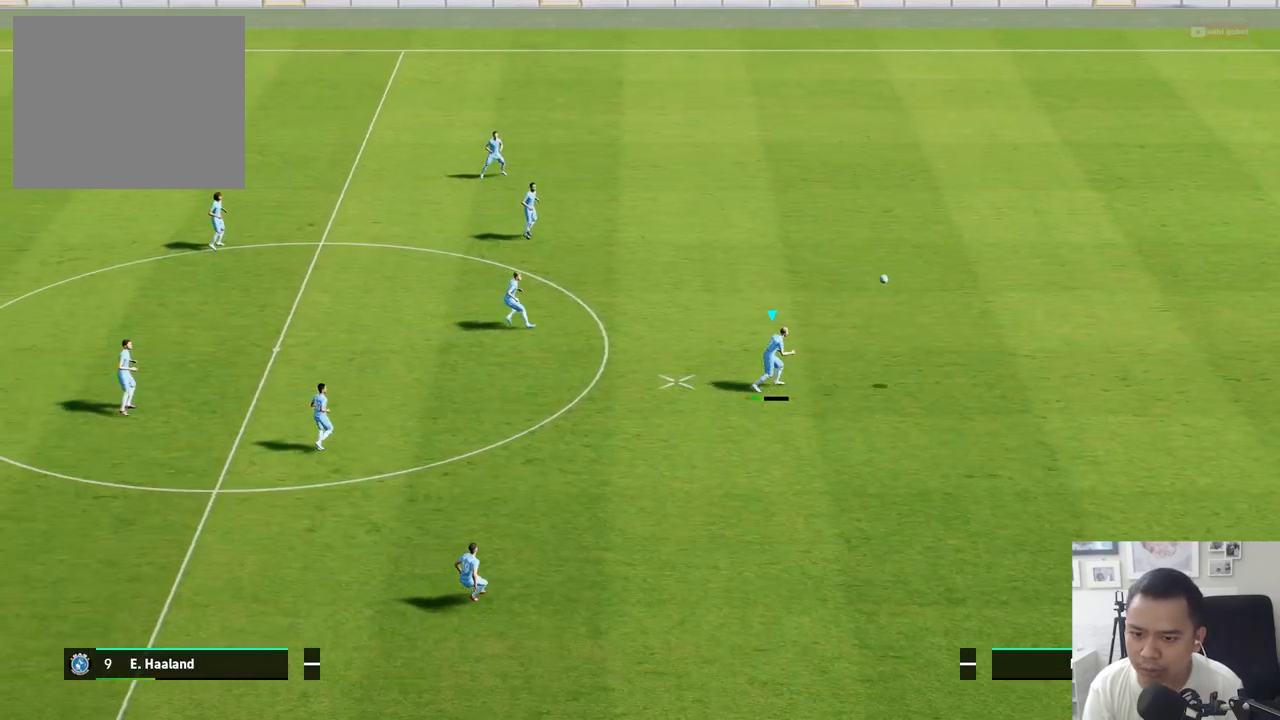
{"buttons": [], "left_stick": "left", "right_stick": "center", "events": []}
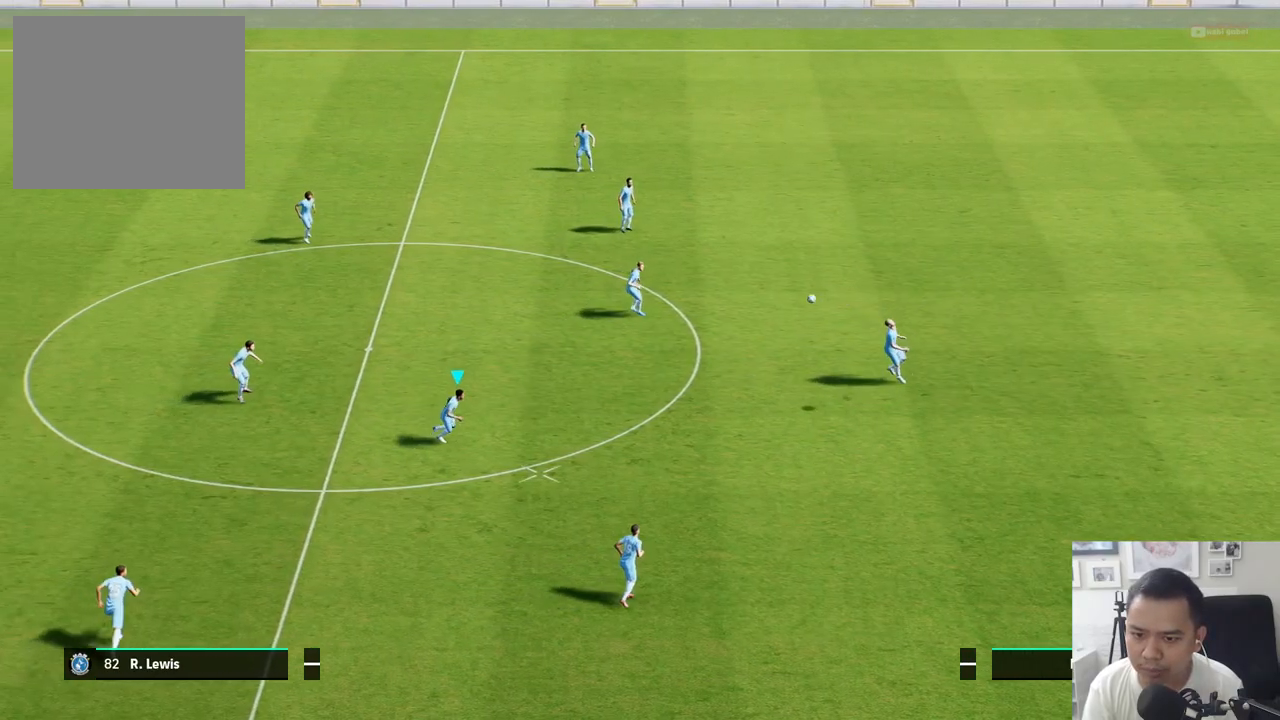
{"buttons": [], "left_stick": "center", "right_stick": "center", "events": [[500, "left_stick", "center"]]}
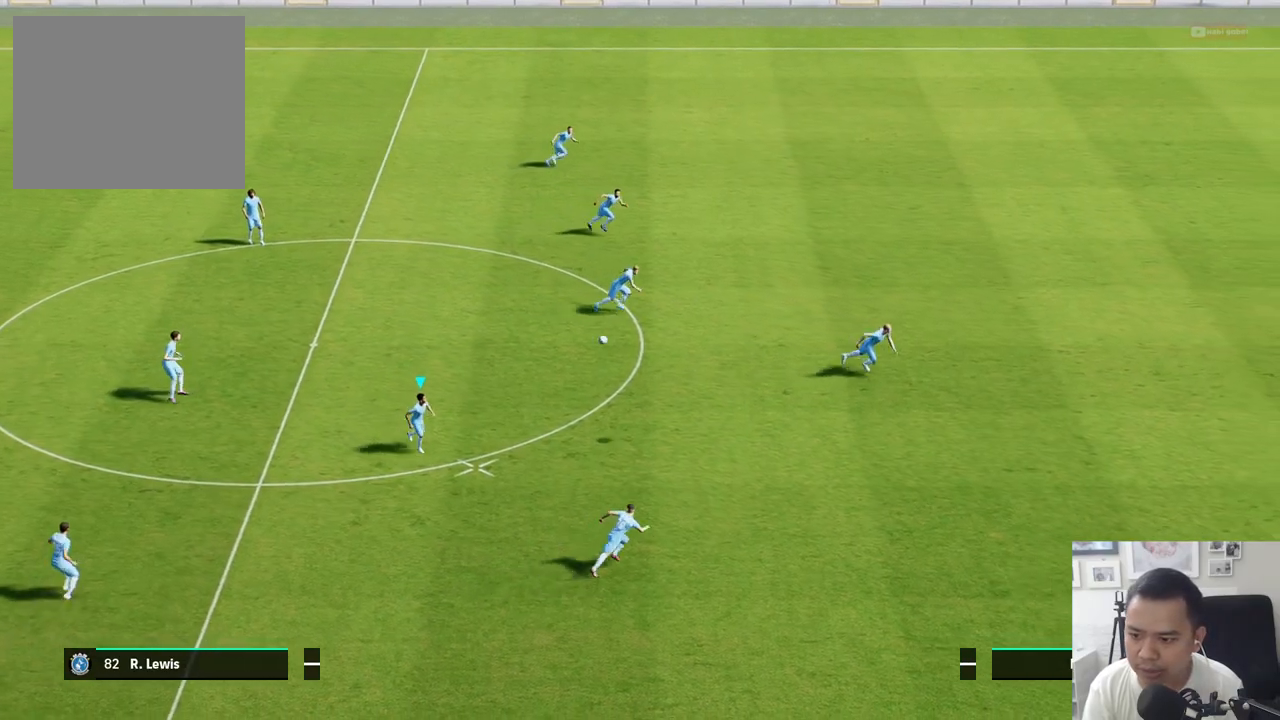
{"buttons": [], "left_stick": "up", "right_stick": "center", "events": [[33, "left_stick", "up"]]}
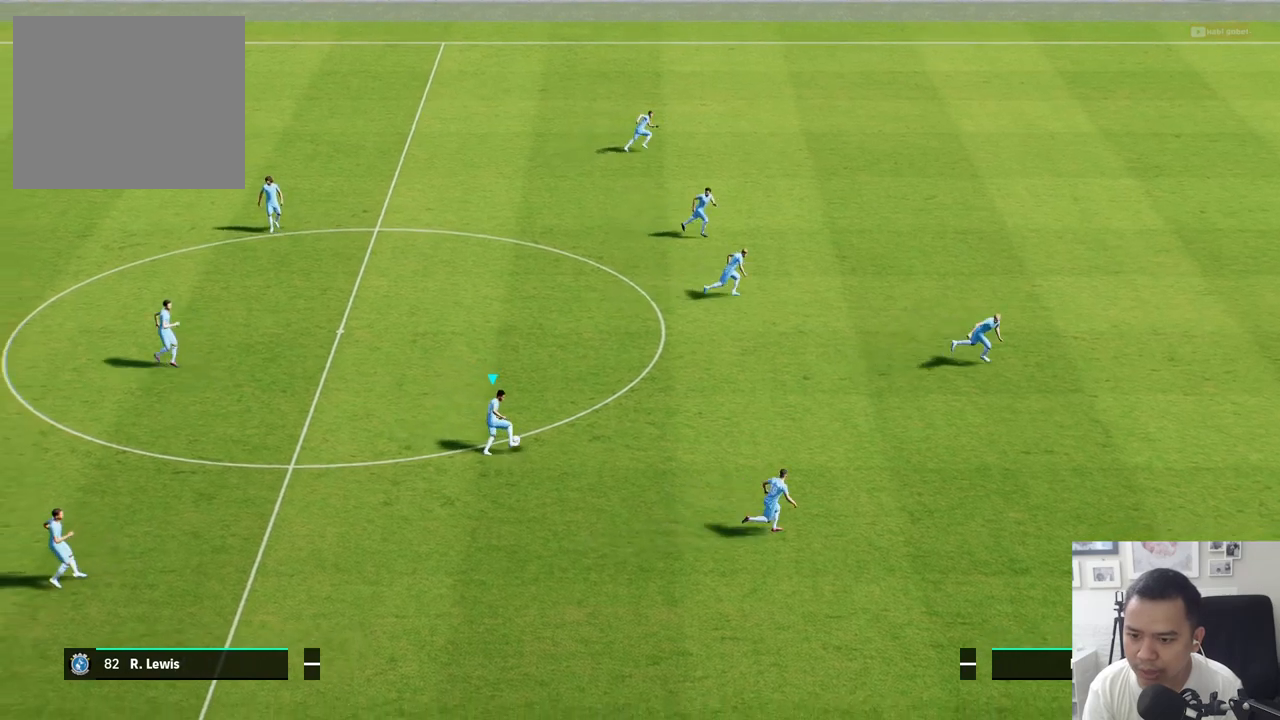
{"buttons": [], "left_stick": "right", "right_stick": "center", "events": [[167, "left_stick", "up-right"], [400, "left_stick", "right"]]}
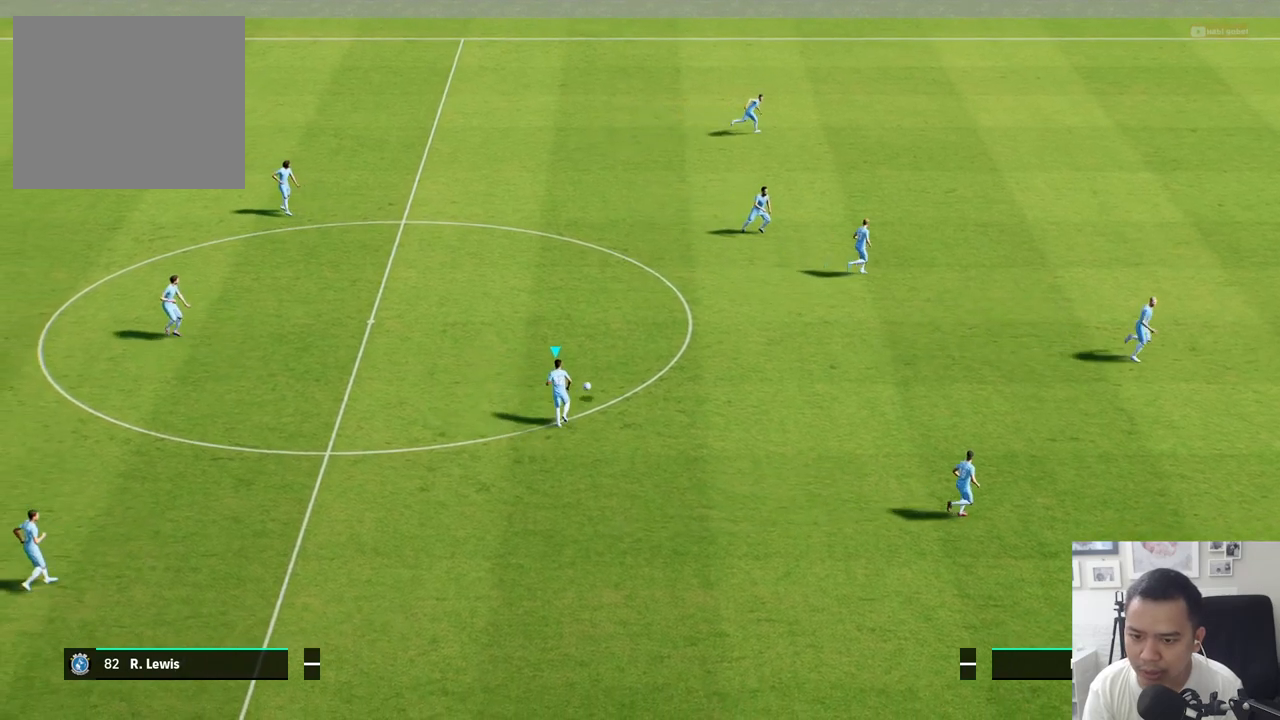
{"buttons": [], "left_stick": "right", "right_stick": "center", "events": []}
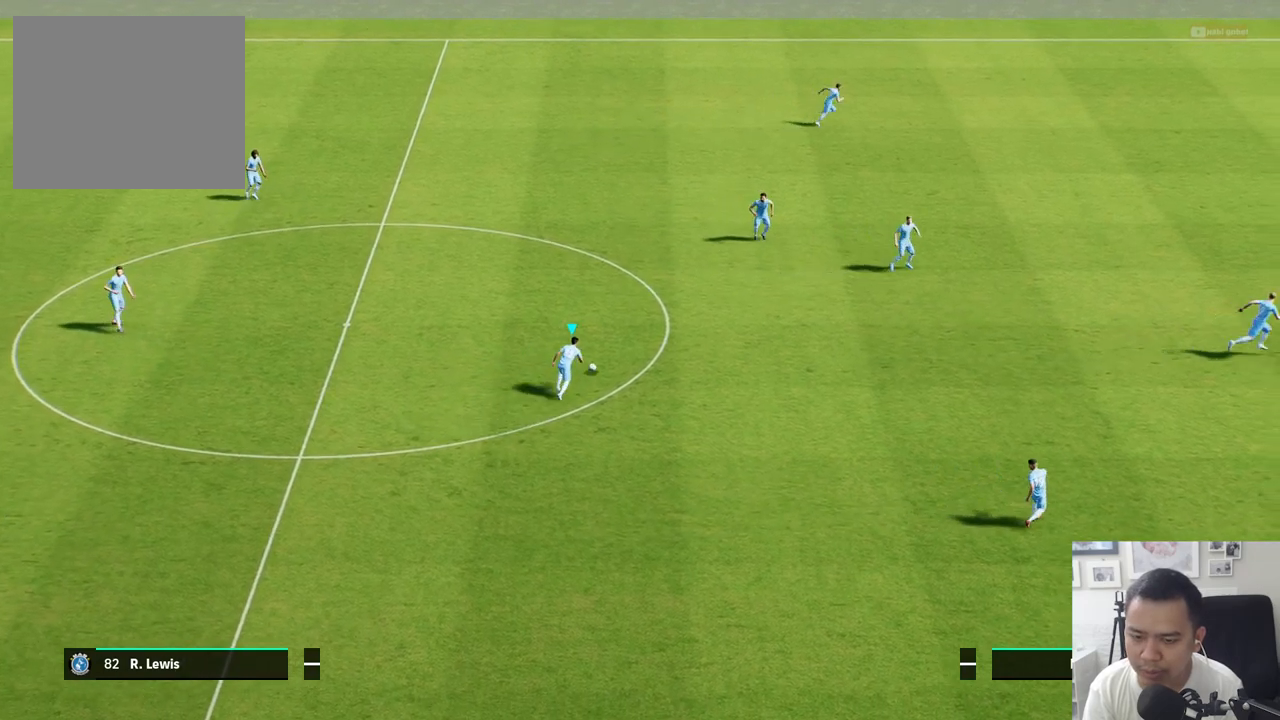
{"buttons": [], "left_stick": "right", "right_stick": "center", "events": []}
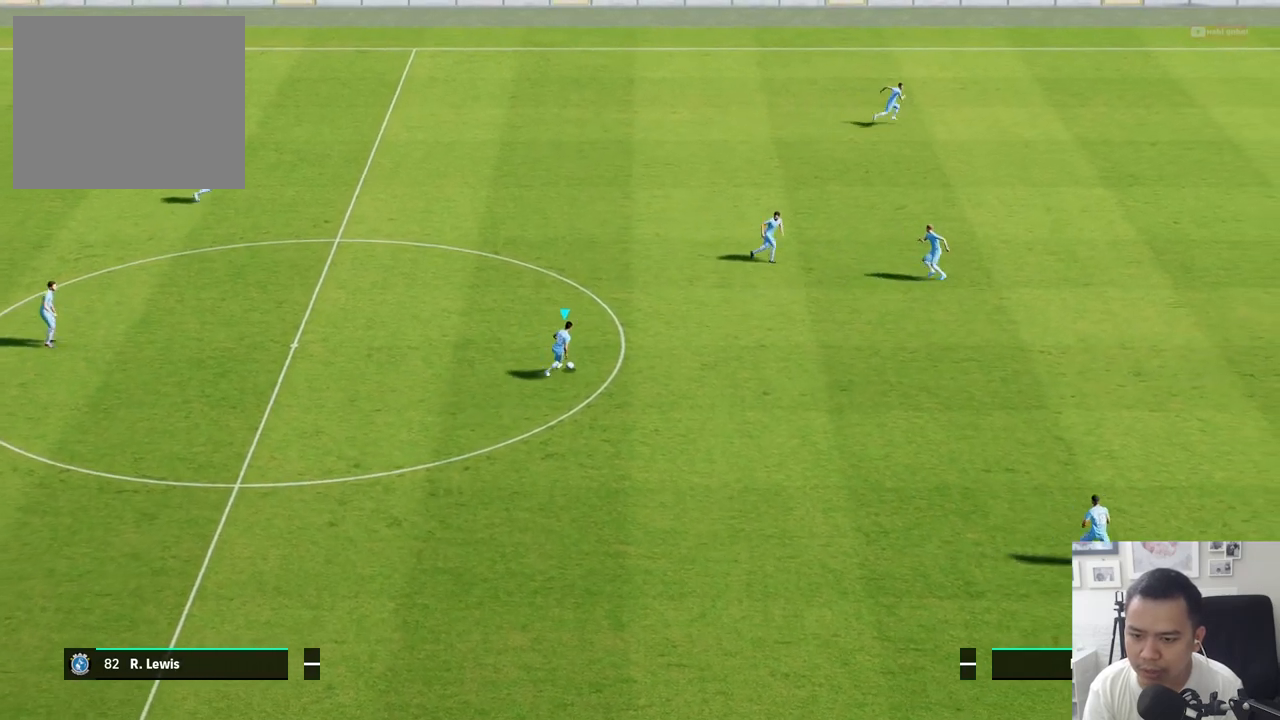
{"buttons": [], "left_stick": "right", "right_stick": "center", "events": []}
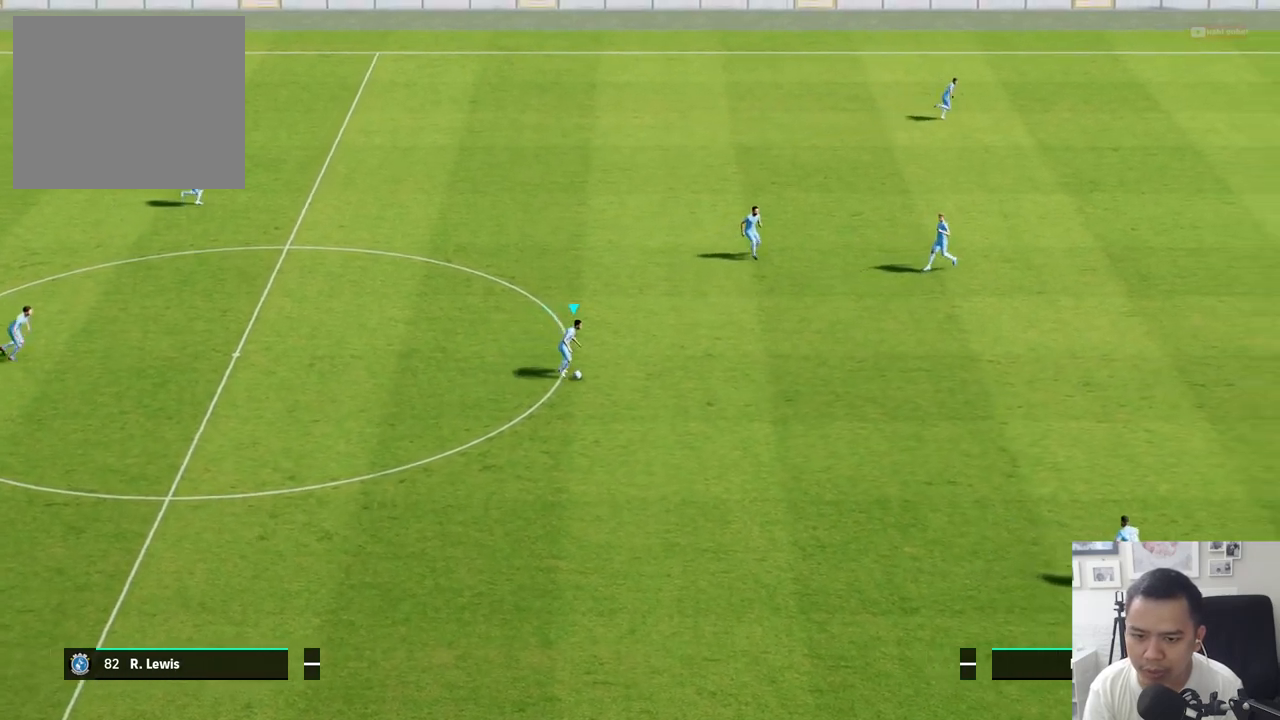
{"buttons": [], "left_stick": "right", "right_stick": "center", "events": [[17, "R1", "down"], [117, "R1", "up"]]}
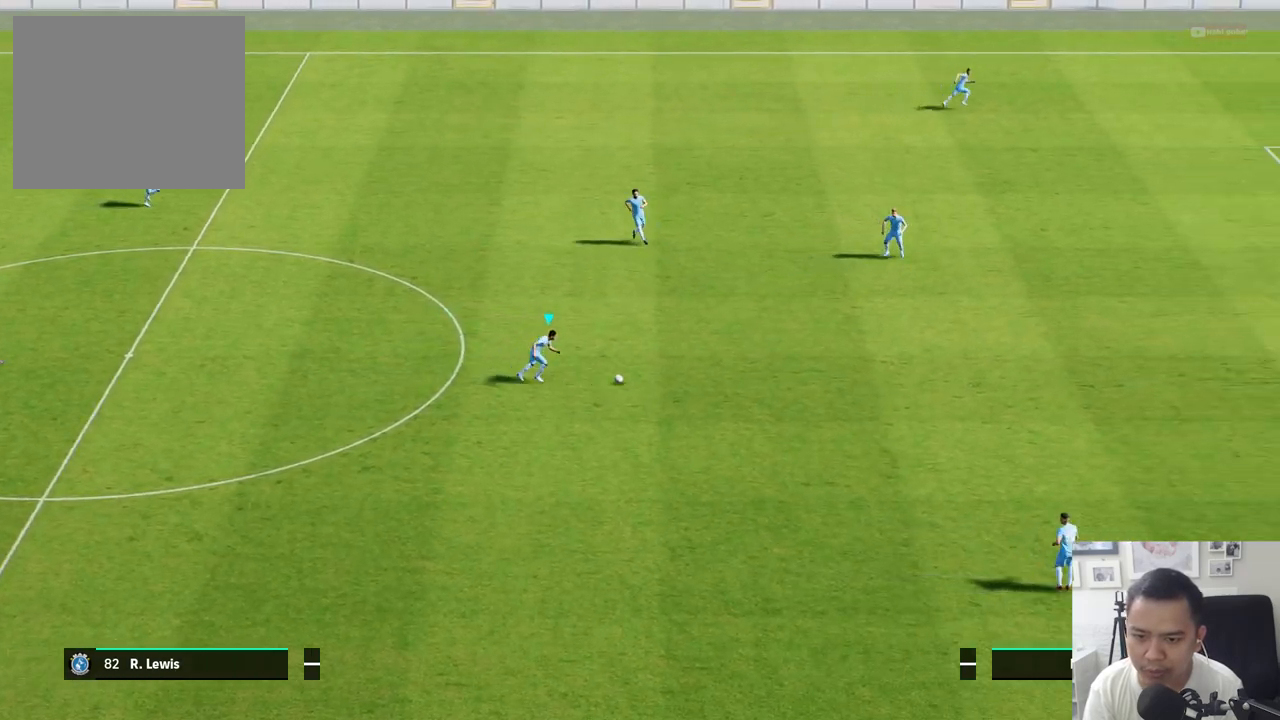
{"buttons": [], "left_stick": "right", "right_stick": "center", "events": []}
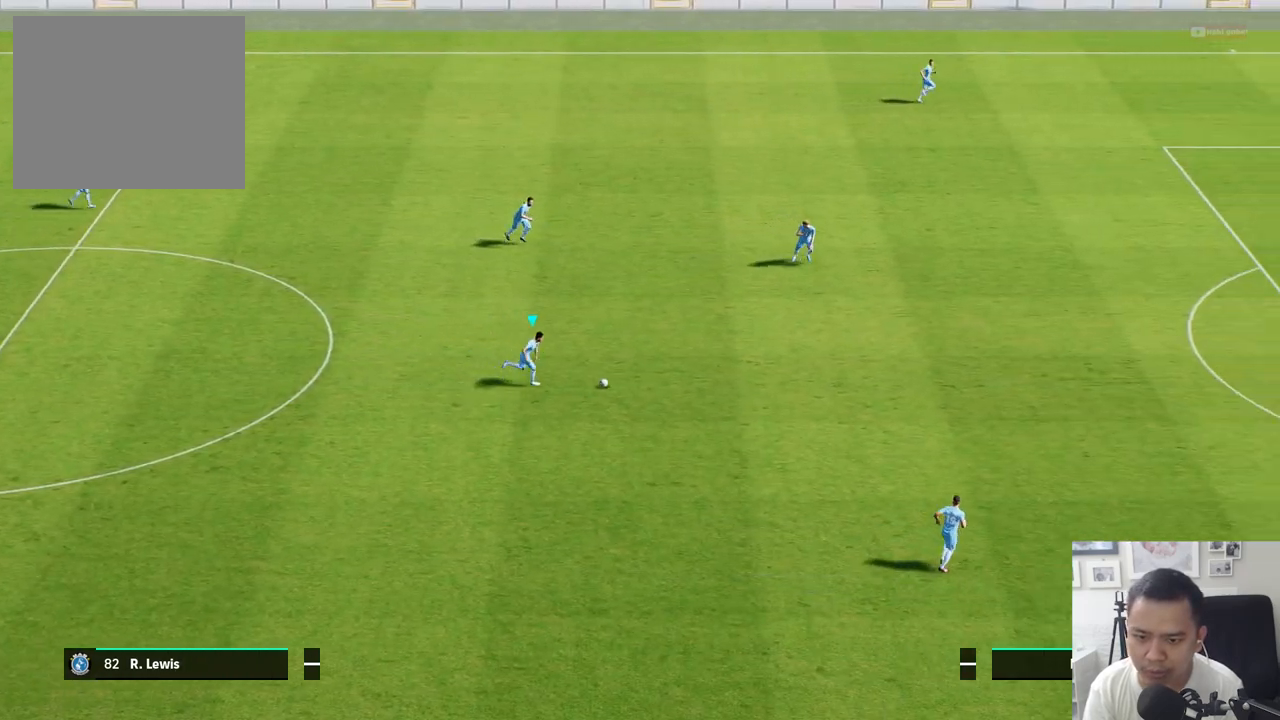
{"buttons": [], "left_stick": "right", "right_stick": "center", "events": []}
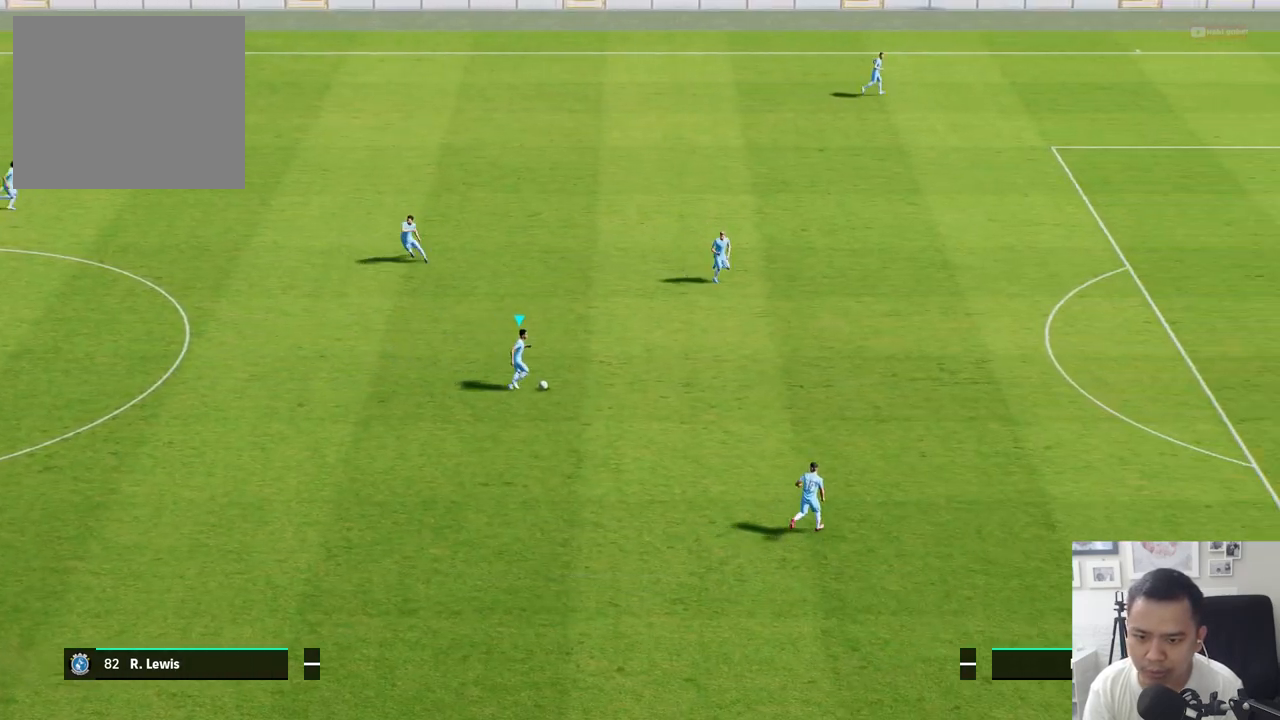
{"buttons": [], "left_stick": "right", "right_stick": "center", "events": []}
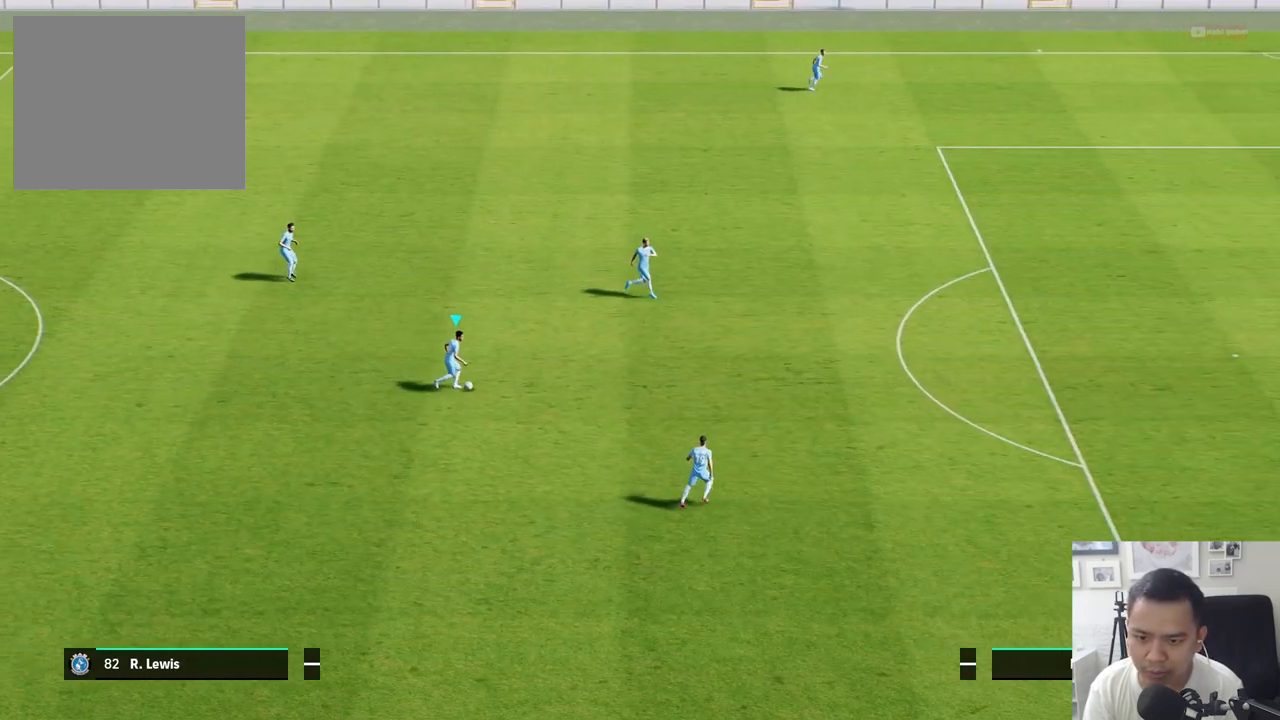
{"buttons": ["R1"], "left_stick": "right", "right_stick": "center", "events": [[50, "R1", "down"], [133, "R1", "up"], [167, "R1", "down"]]}
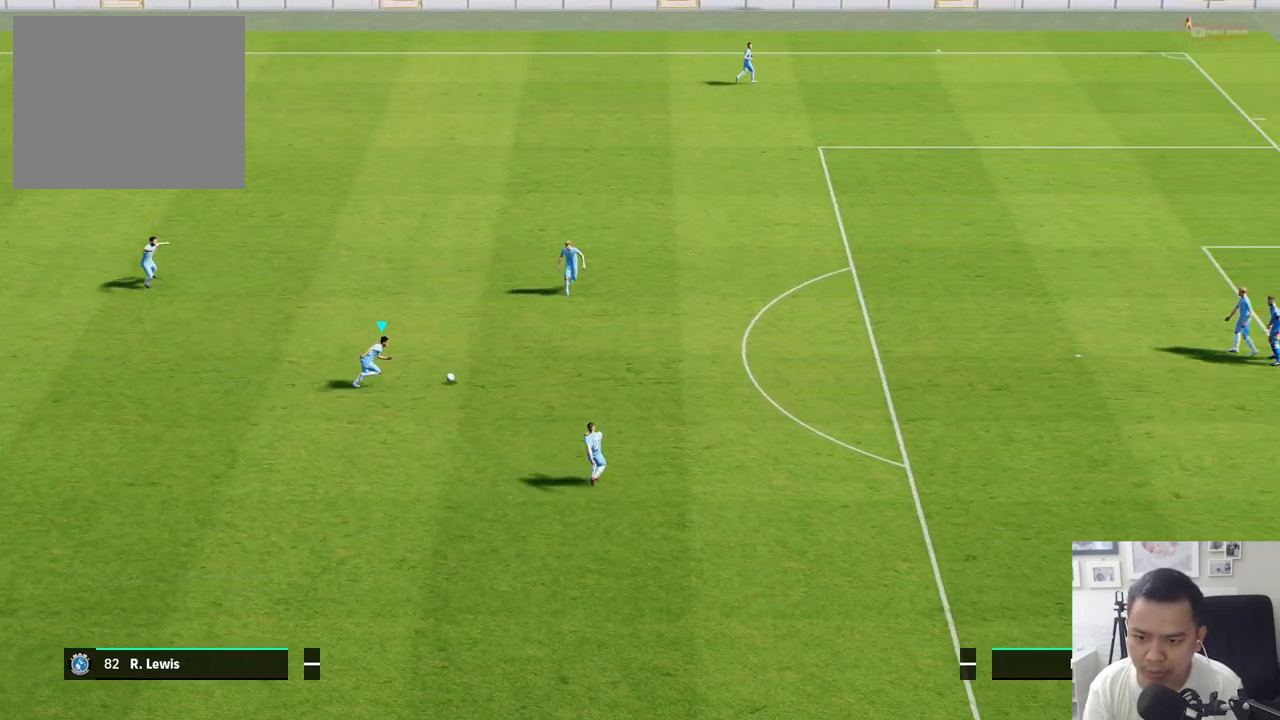
{"buttons": ["SQUARE", "R1"], "left_stick": "right", "right_stick": "center", "events": [[200, "R1", "up"], [433, "R1", "down"], [433, "SQUARE", "down"]]}
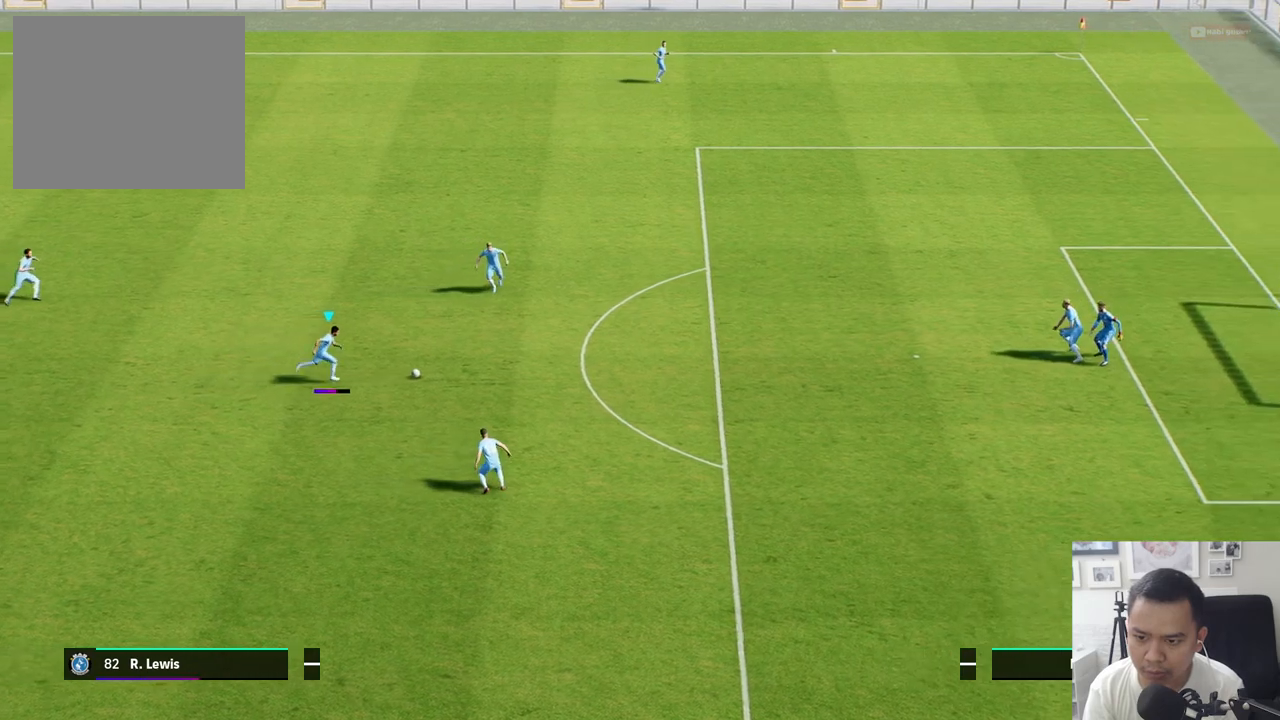
{"buttons": [], "left_stick": "right", "right_stick": "center", "events": [[117, "R1", "up"], [117, "SQUARE", "up"]]}
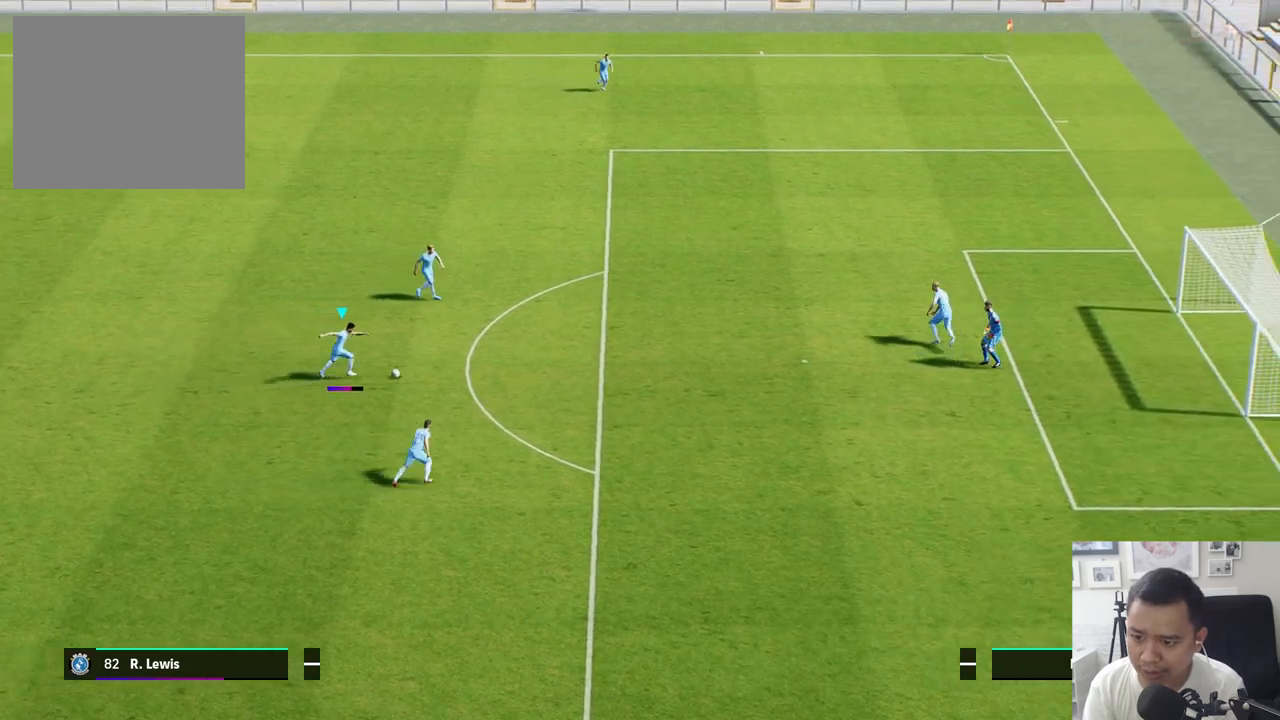
{"buttons": [], "left_stick": "right", "right_stick": "center", "events": []}
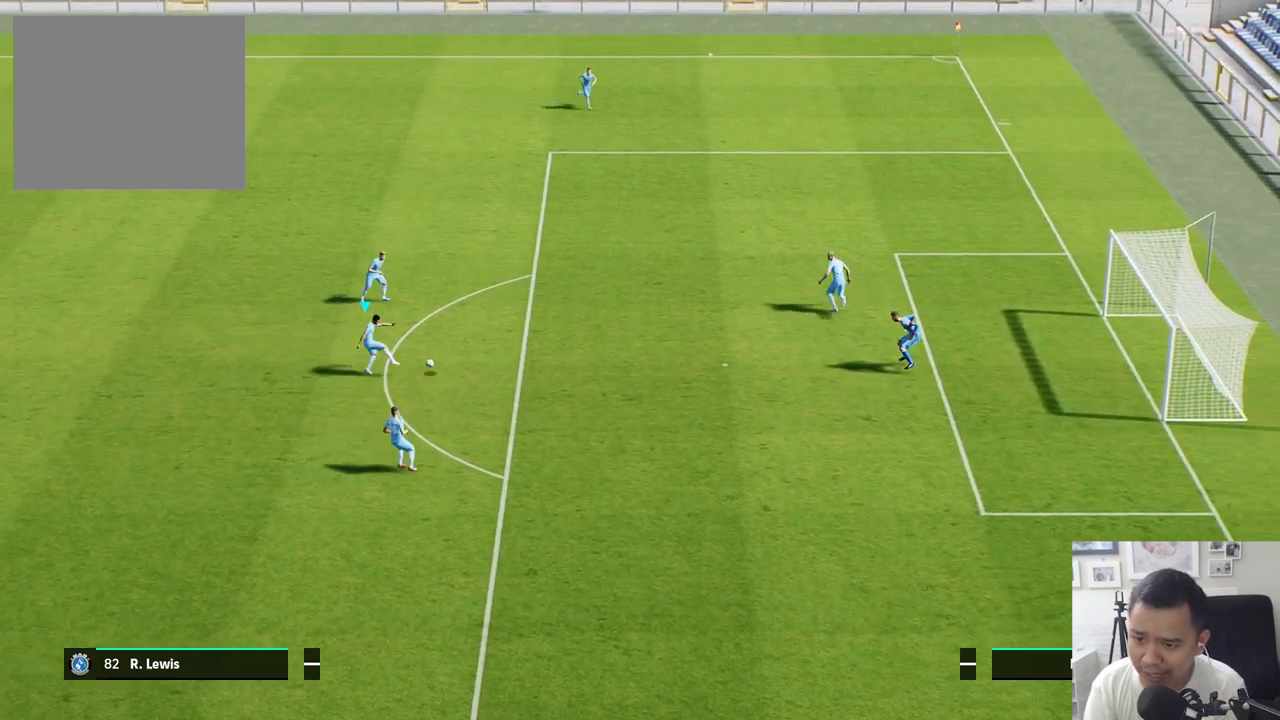
{"buttons": [], "left_stick": "right", "right_stick": "center", "events": []}